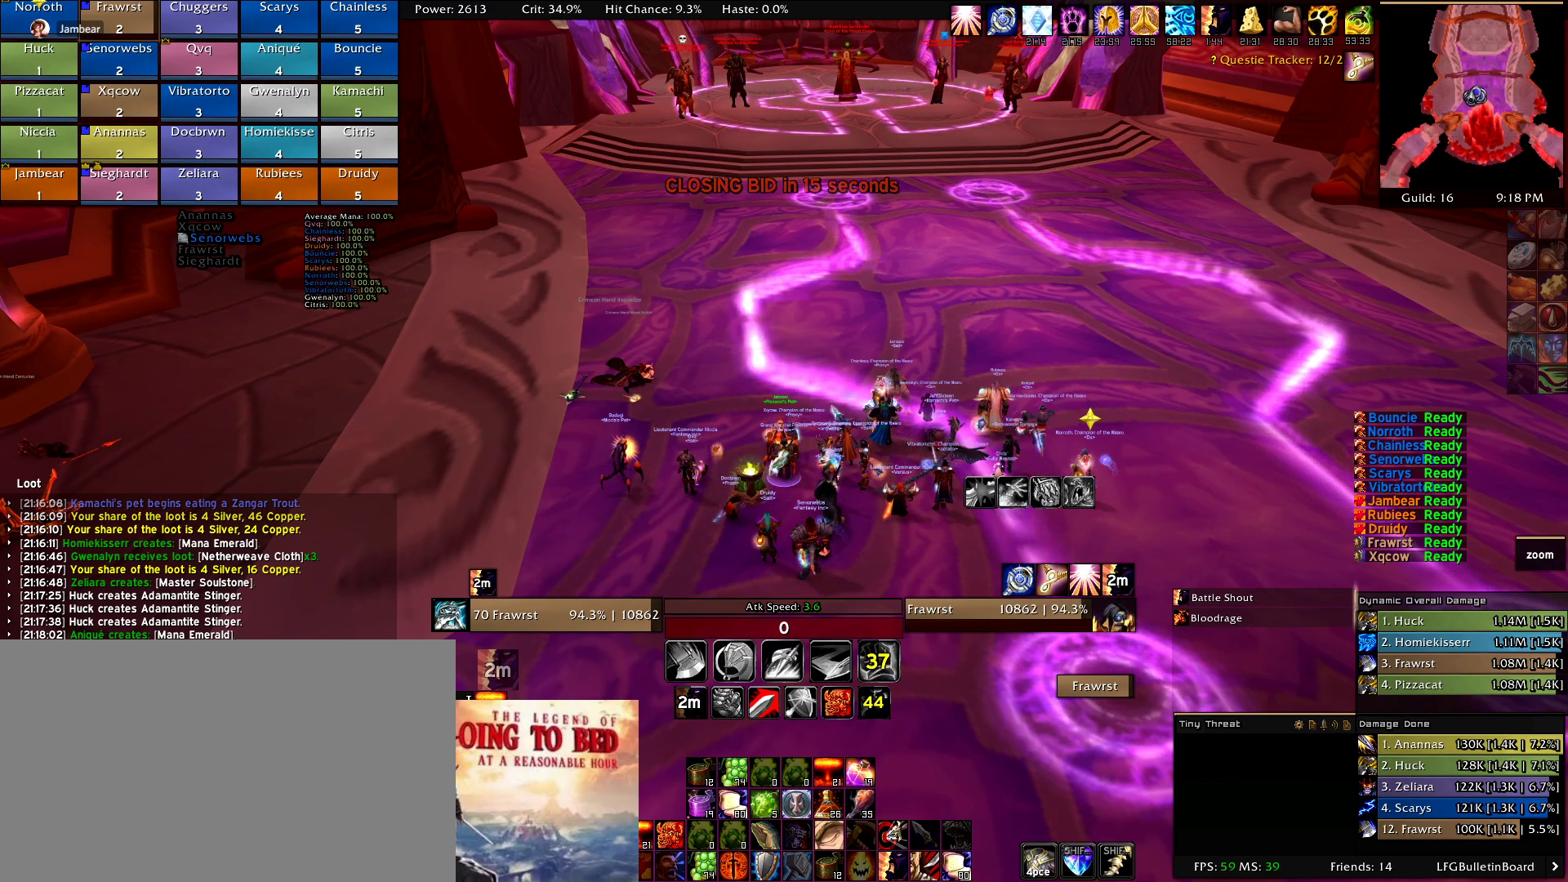
Gameplay with keyboard and mouse; each line is a JSON object with the keys and mouse buttons held at the frame after it. "events" lists presses ("down") and releases ("up") of "1", "2", "3", "4", "5", "a", "alt", "c", "caps_lock", "ctrl", "d", "e", "f", "g", "q", "r", "s", "shift", "t", "tab", "v", "w", "x", "z", "mouse_left", "mouse_wheel" and "mouse_right" between this image and that frame as [ms after this image, input, new state], when the widget could be followed in between. "mouse_left", "mouse_wheel", "mouse_right" = the "left", "wheel", "right" buttons of the "mouse" list. No other keys are recorded. "wheel" means that the mouse wheel is clicked or scrolled. Mouse movement is not recorded.
{"keys": [], "mouse": [], "events": [[267, "mouse_left", "down"], [350, "mouse_left", "up"]]}
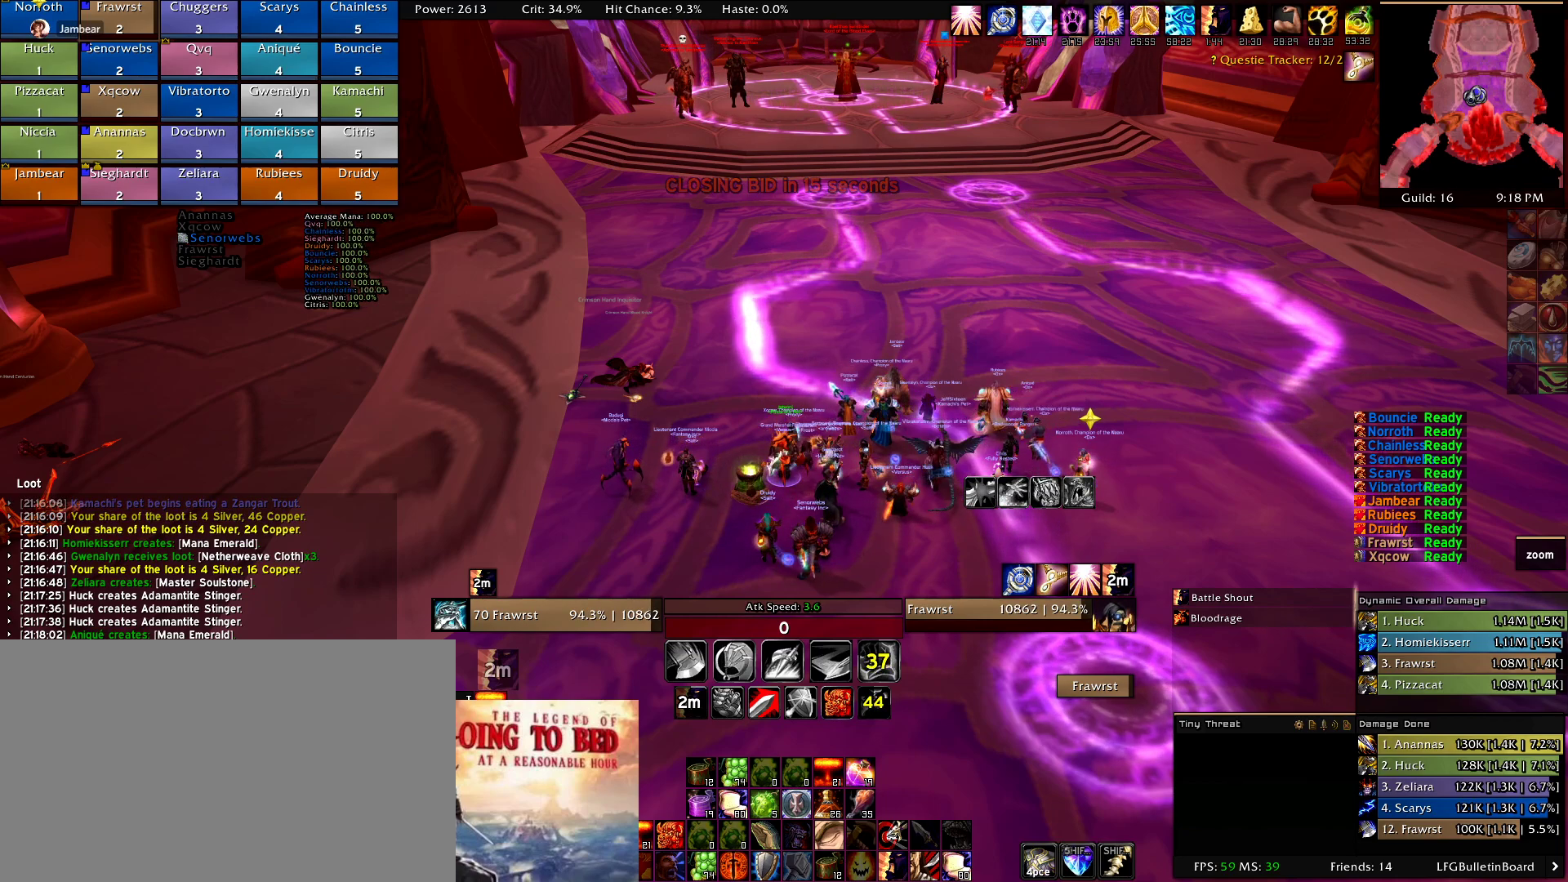
{"keys": [], "mouse": [], "events": []}
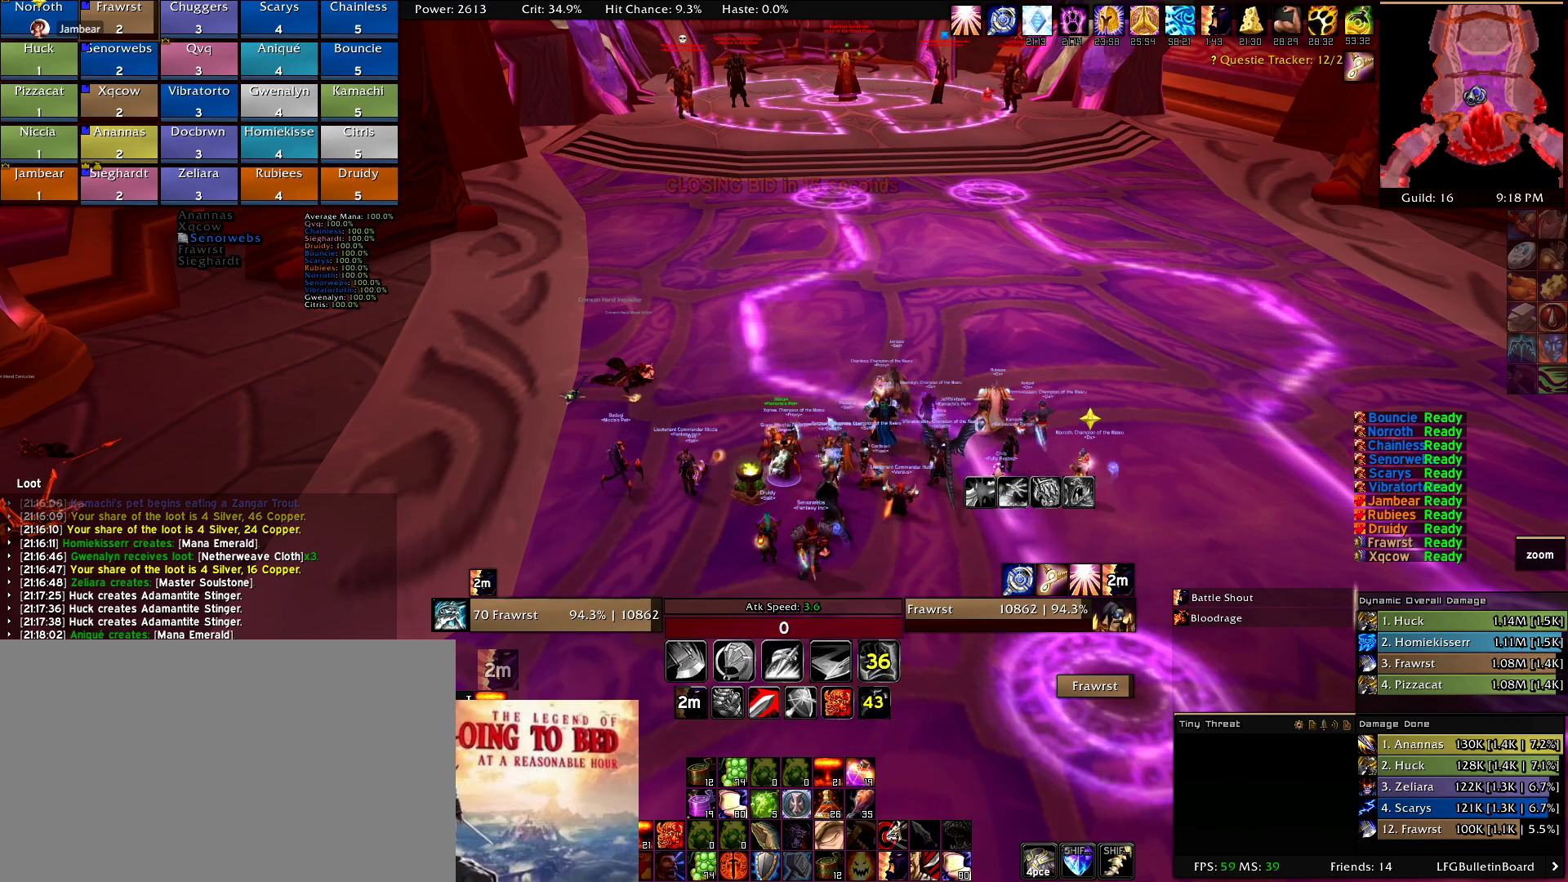
{"keys": [], "mouse": [], "events": []}
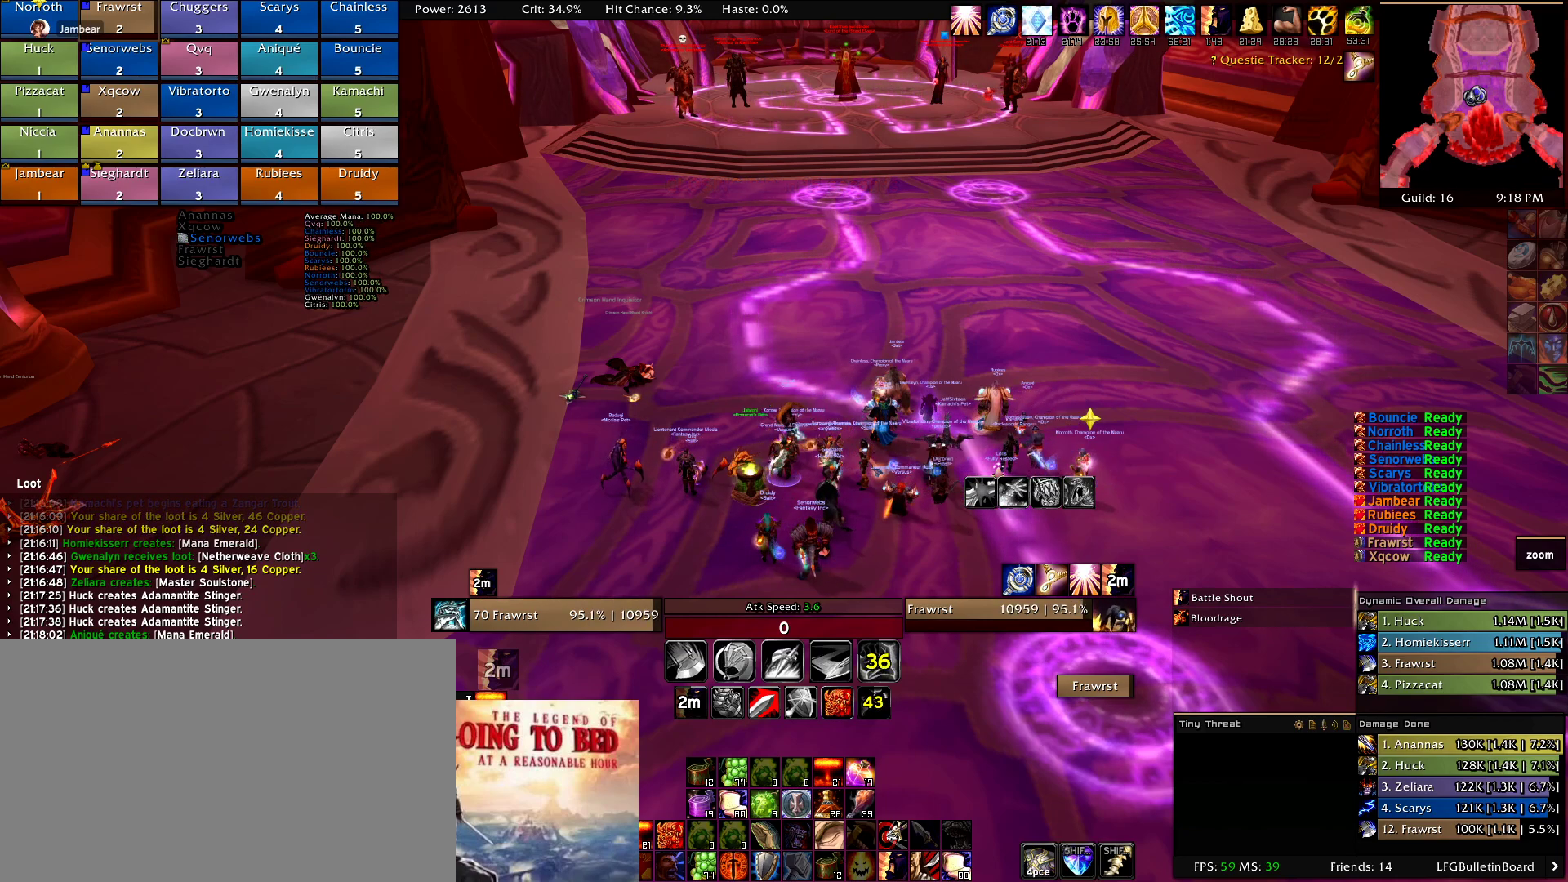
{"keys": [], "mouse": [], "events": []}
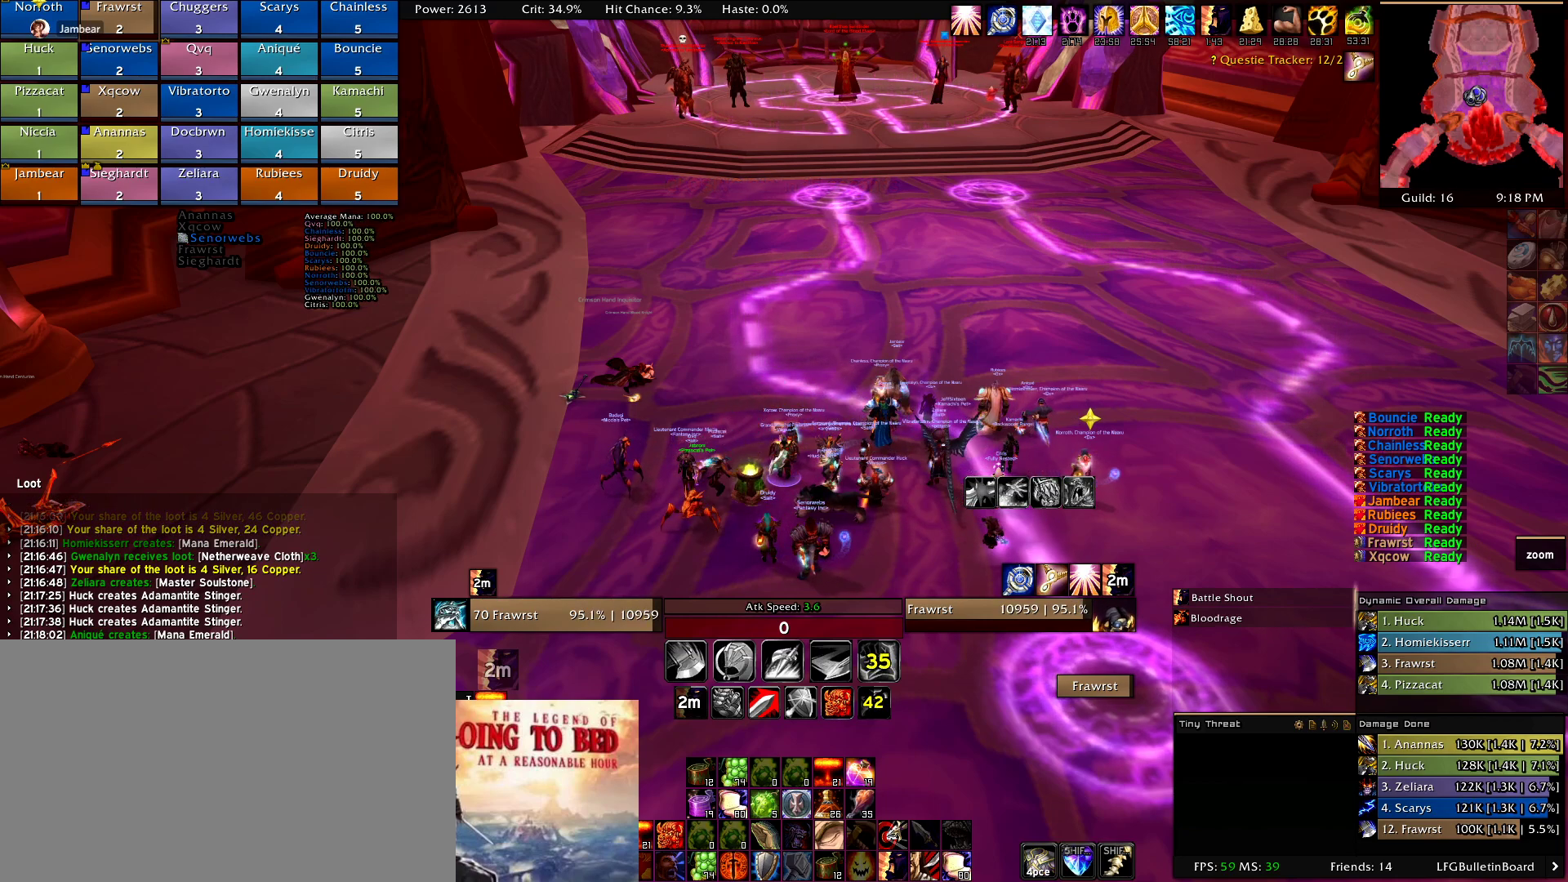
{"keys": [], "mouse": [], "events": []}
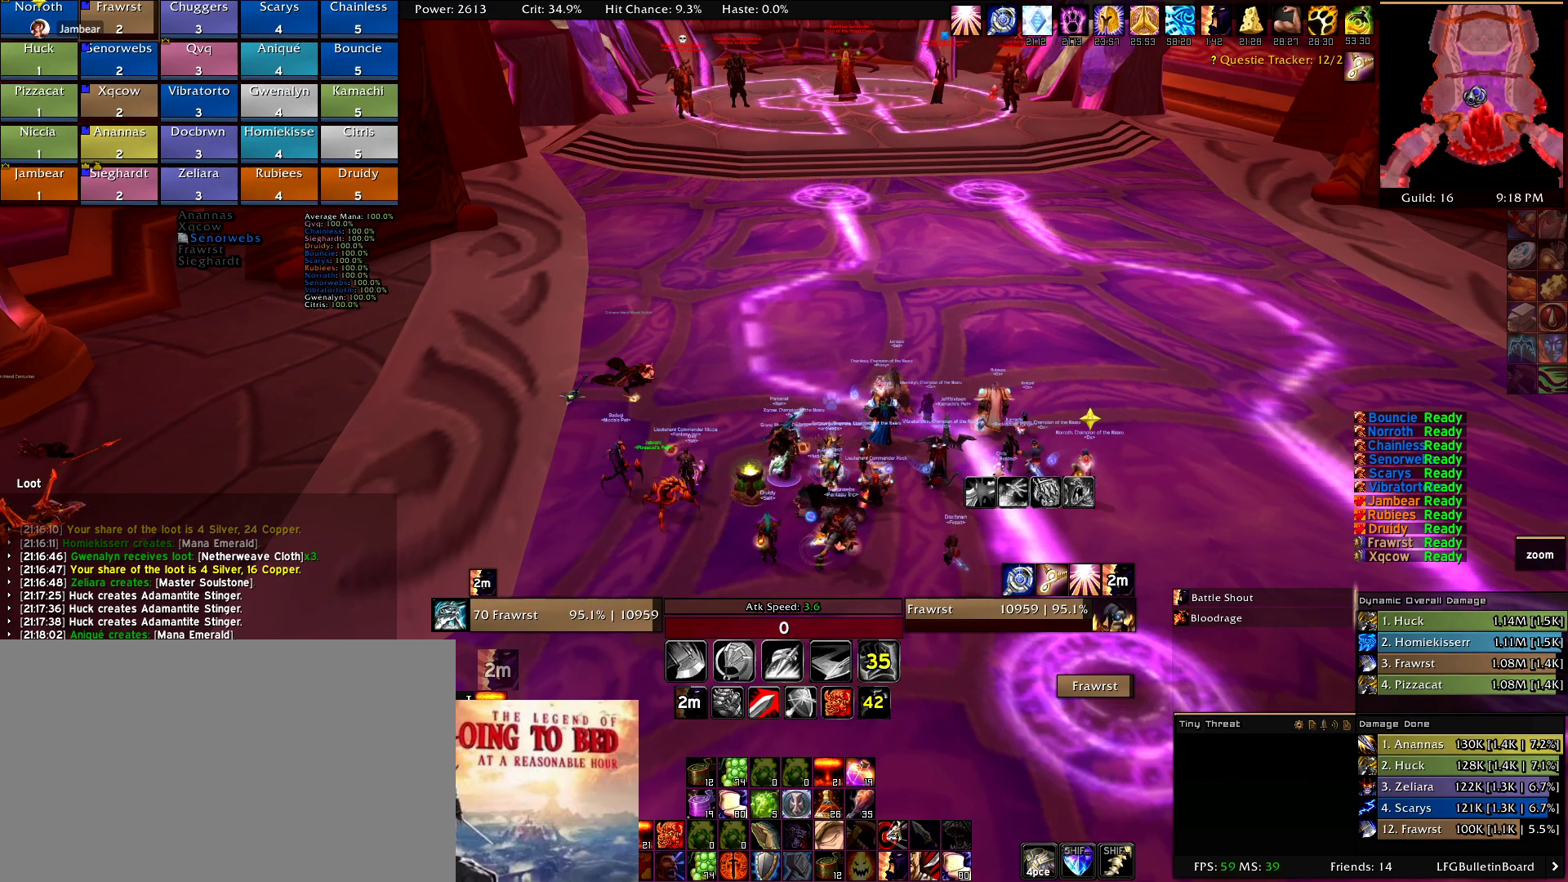
{"keys": [], "mouse": [], "events": []}
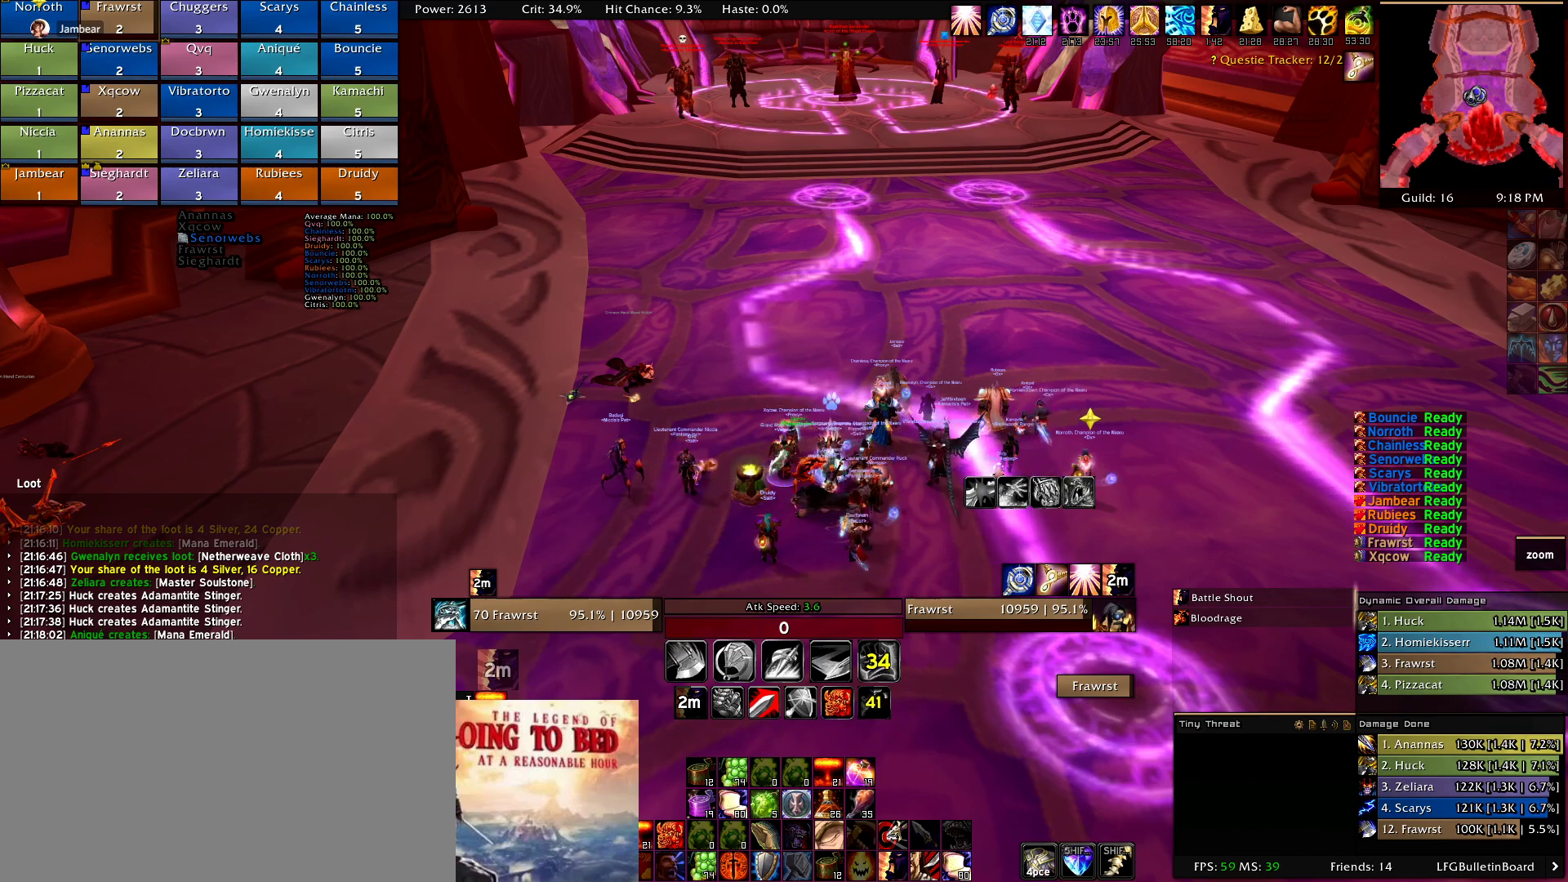
{"keys": [], "mouse": [], "events": []}
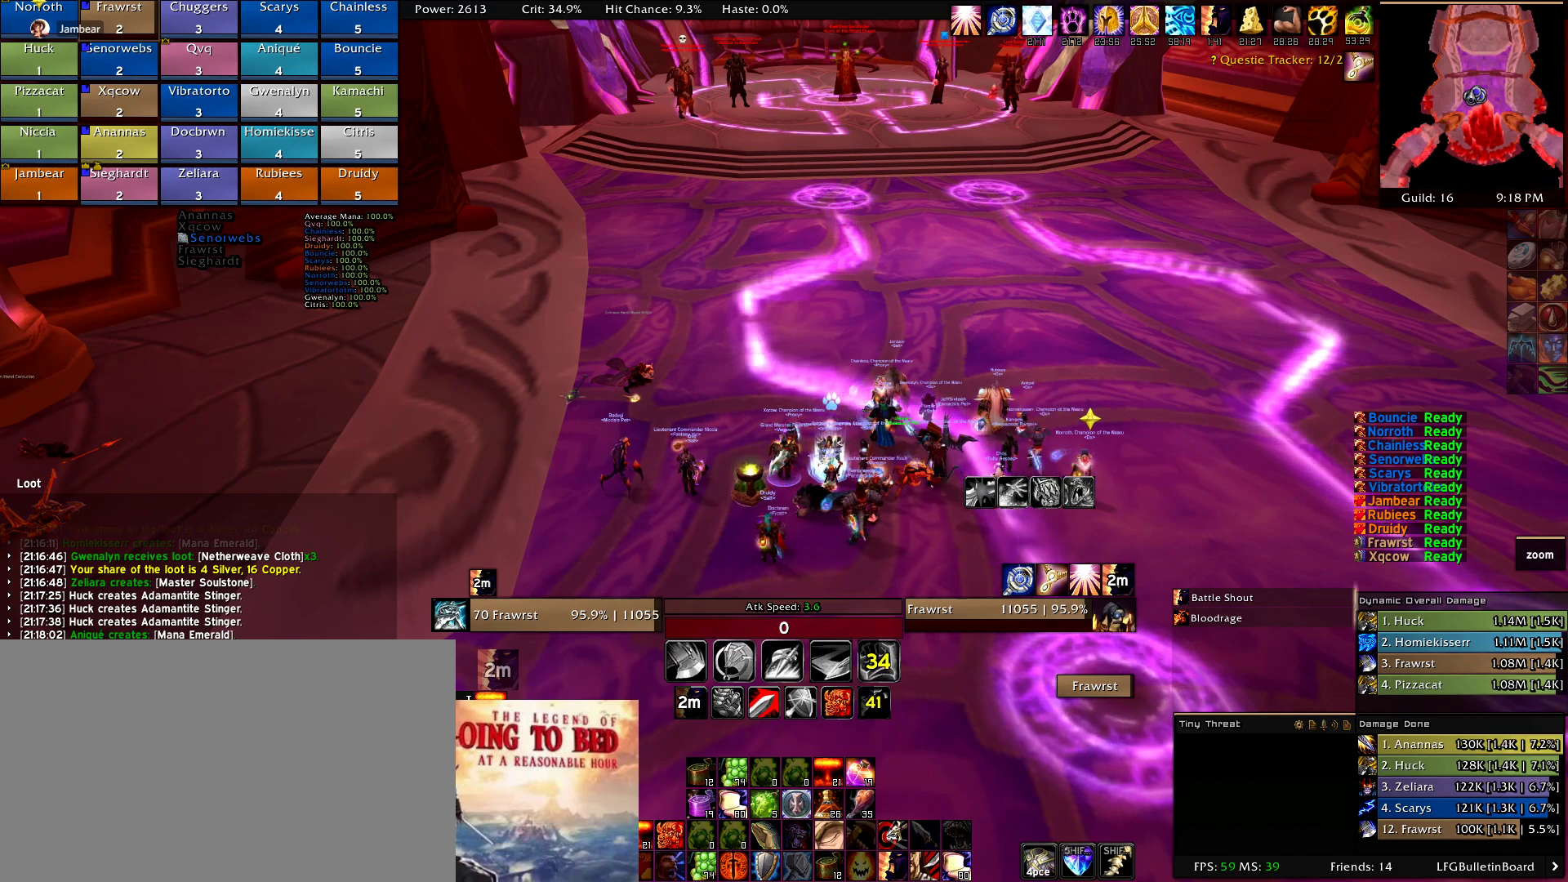
{"keys": [], "mouse": [], "events": [[334, "mouse_left", "down"], [417, "mouse_left", "up"]]}
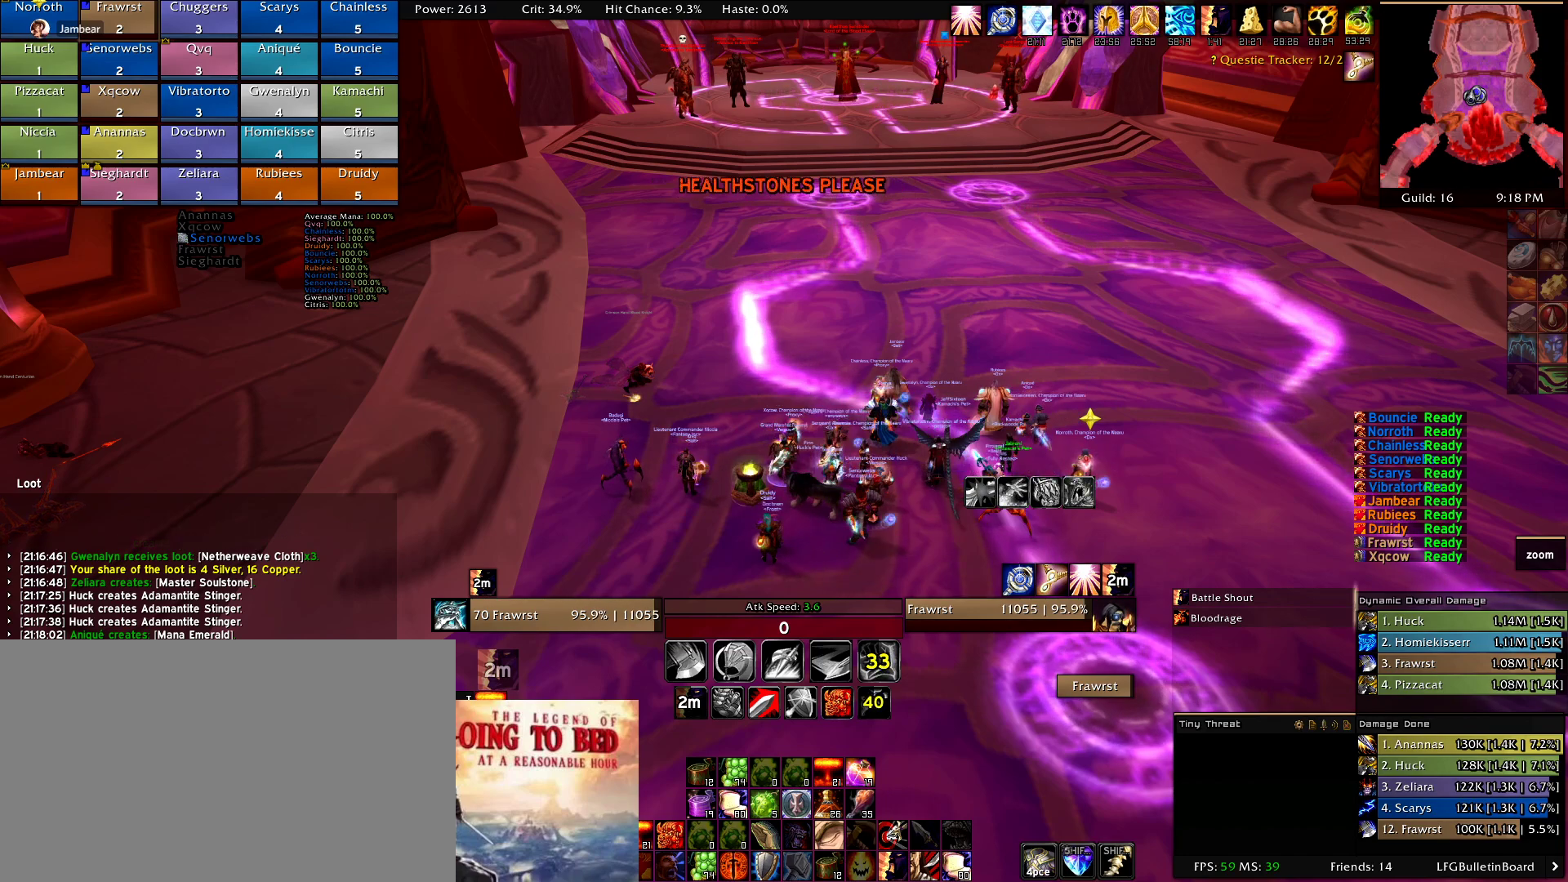
{"keys": [], "mouse": [], "events": []}
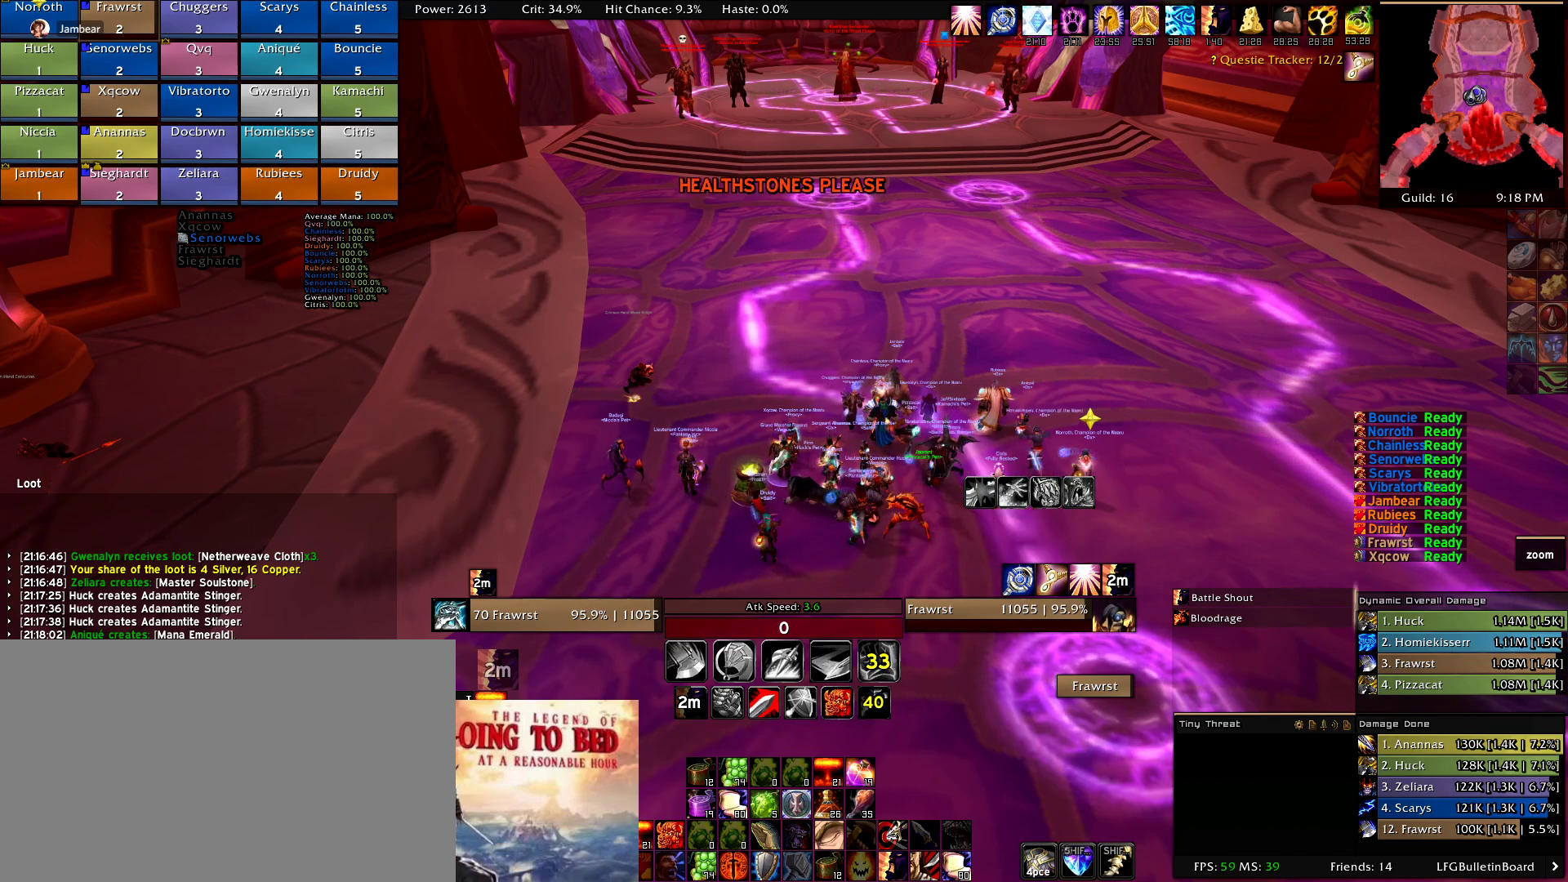
{"keys": [], "mouse": [], "events": []}
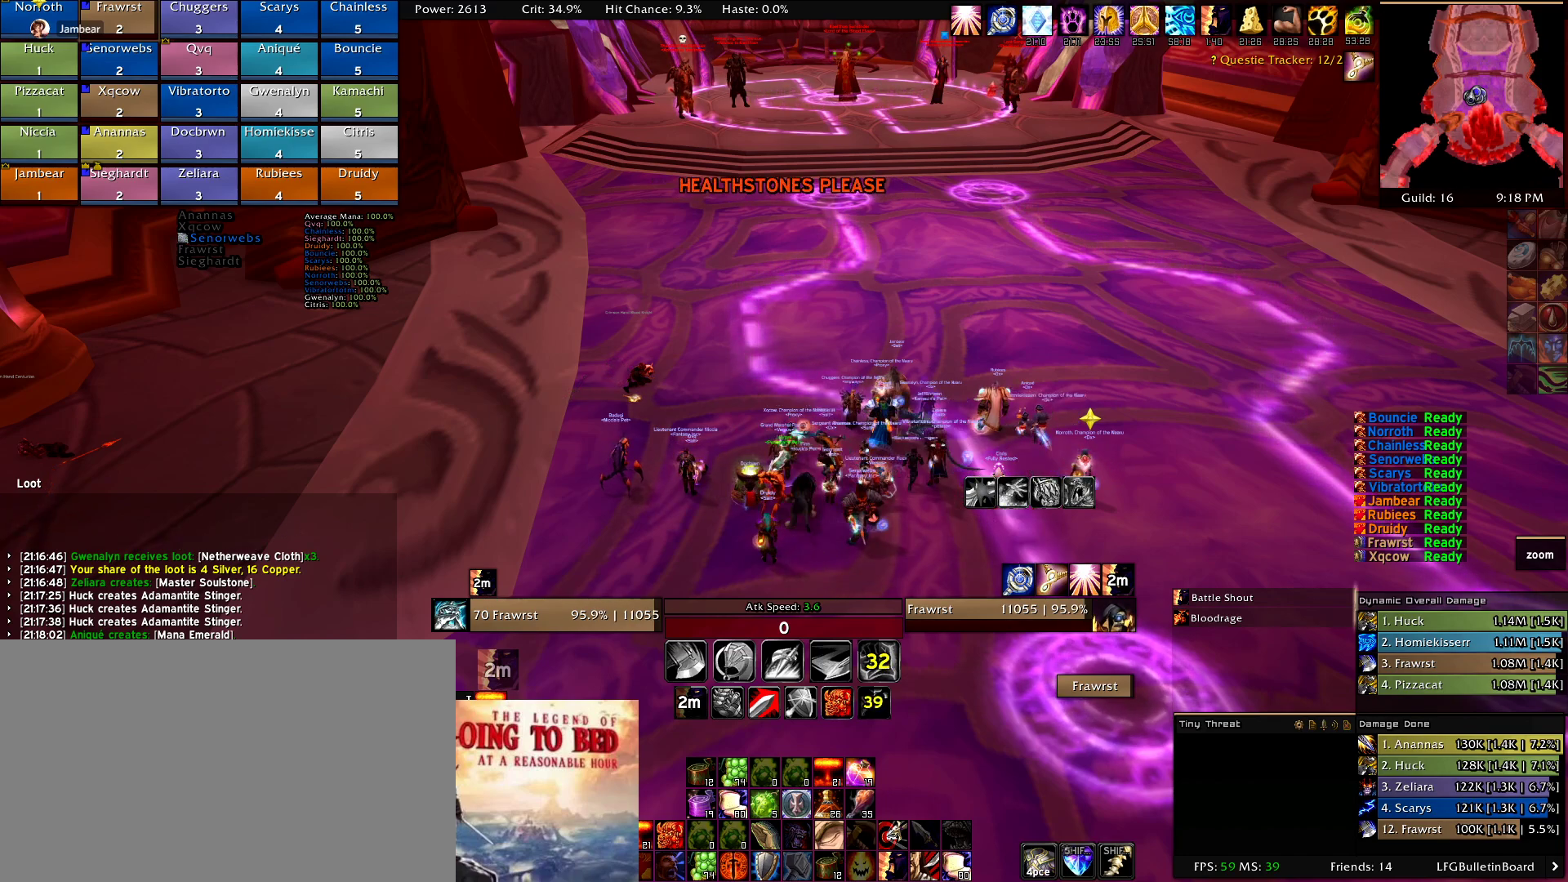
{"keys": [], "mouse": [], "events": []}
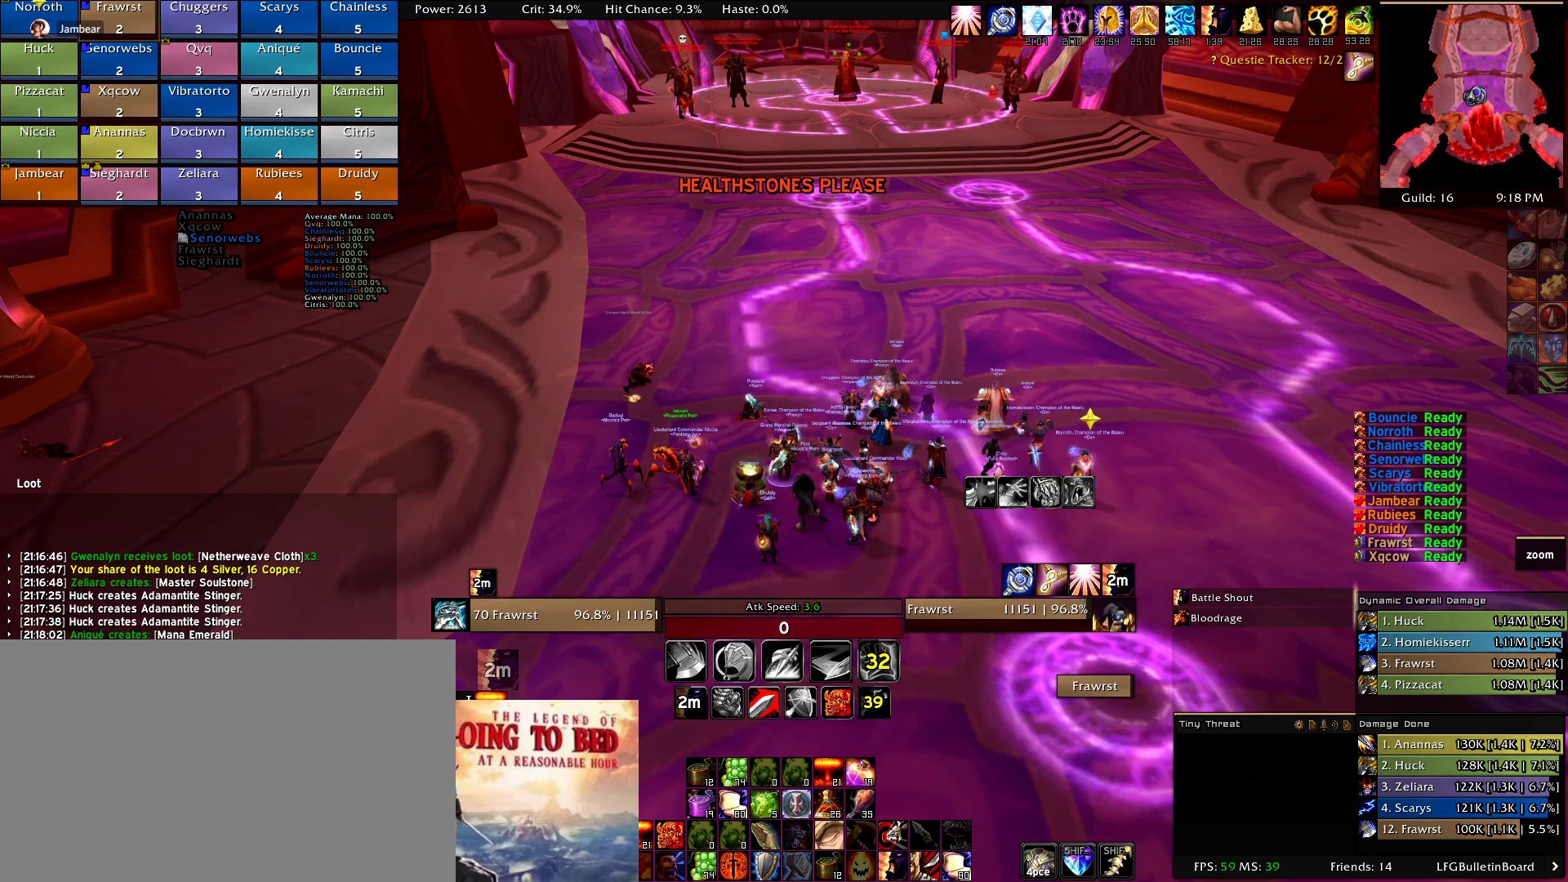
{"keys": [], "mouse": [], "events": []}
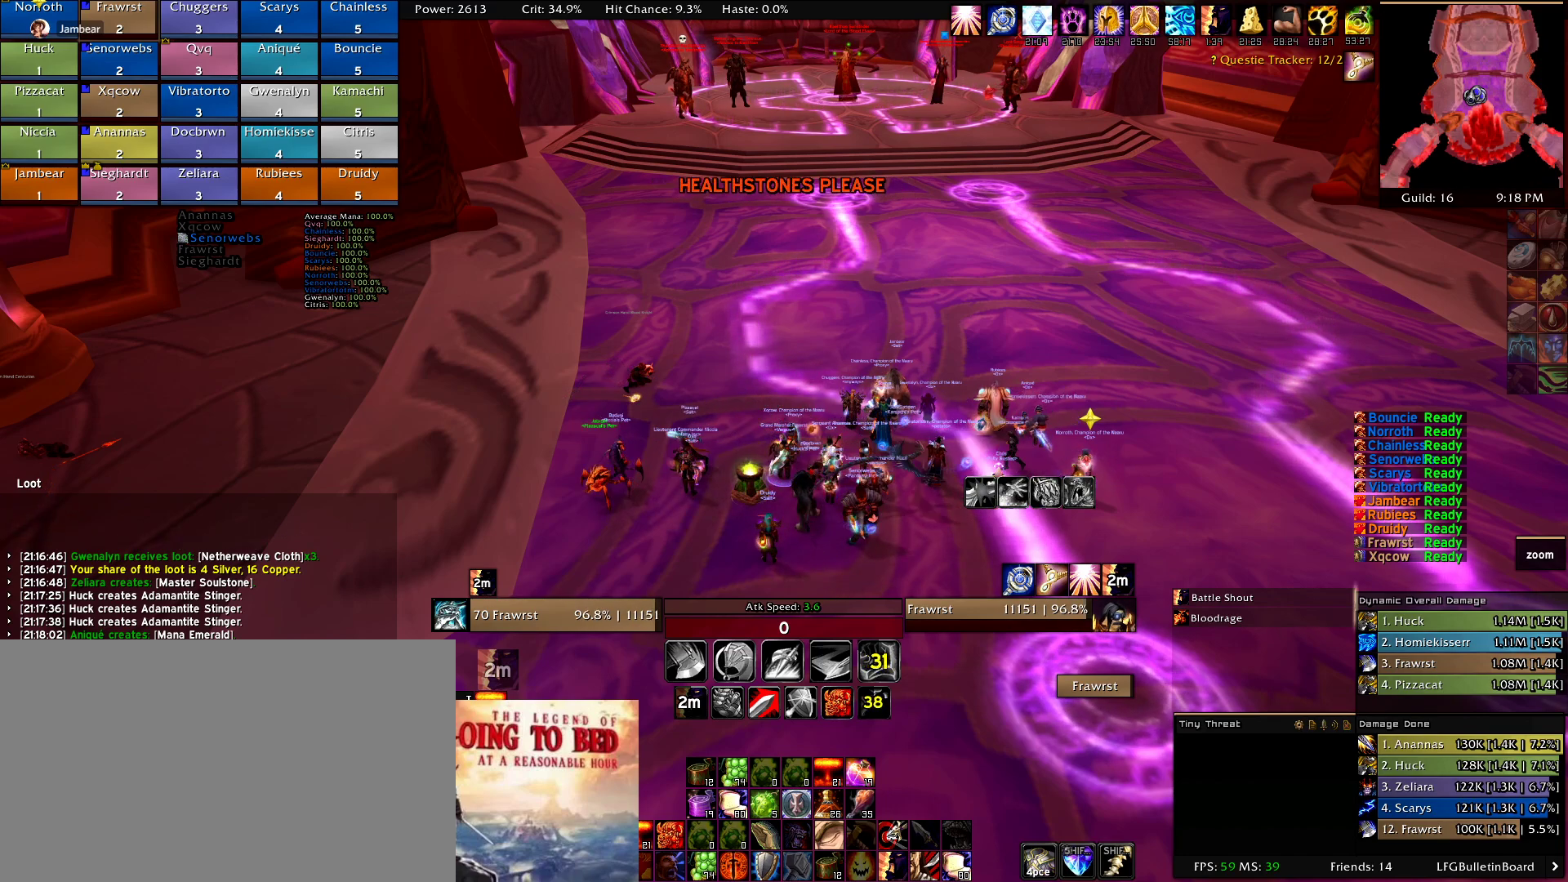
{"keys": [], "mouse": [], "events": []}
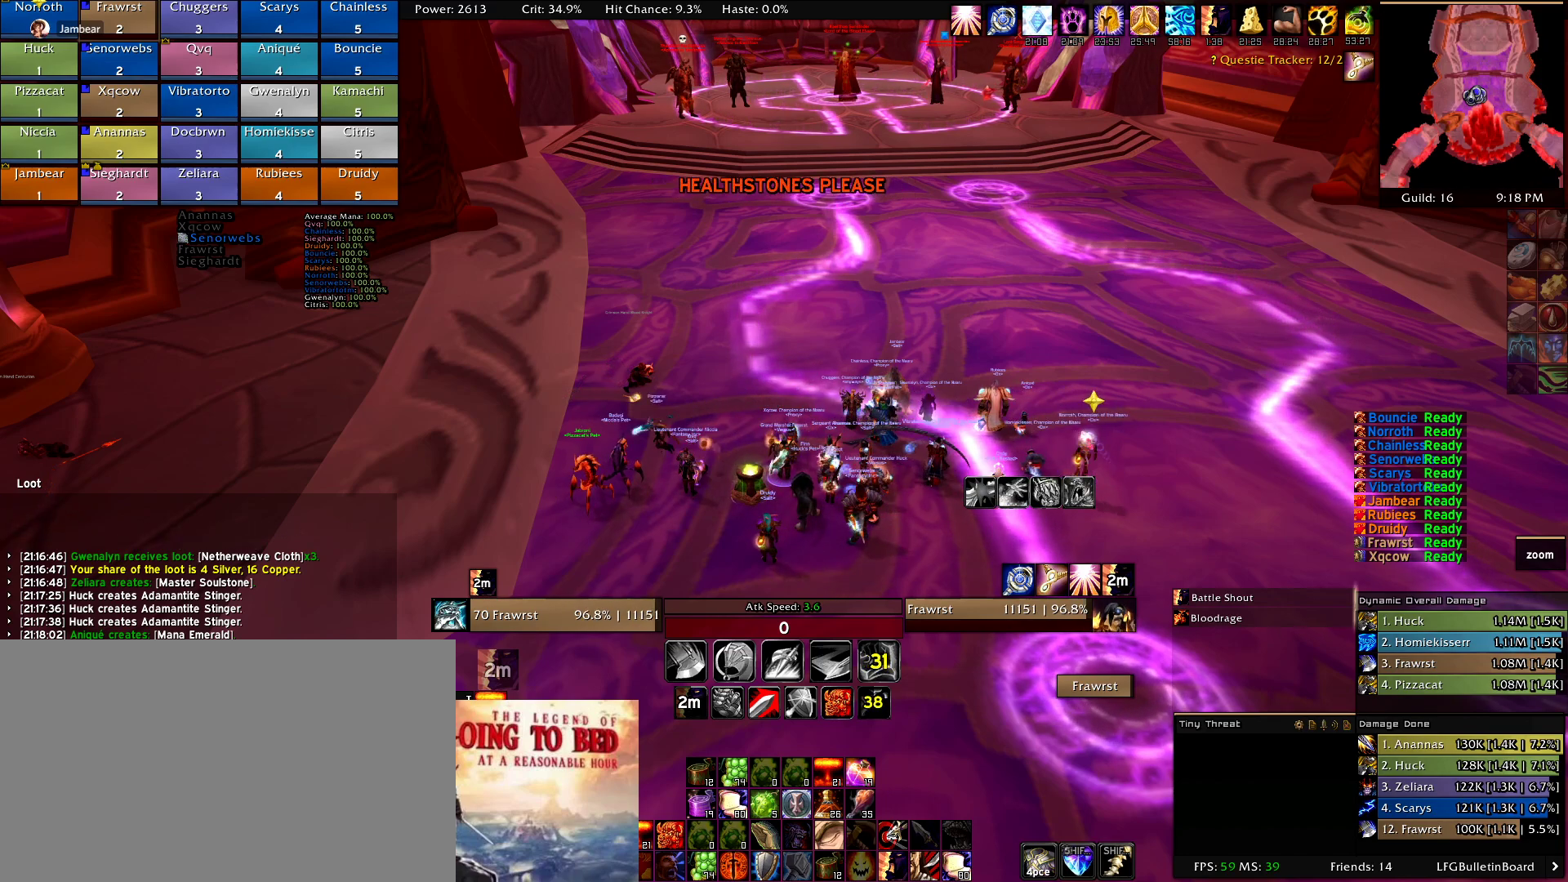
{"keys": [], "mouse": [], "events": []}
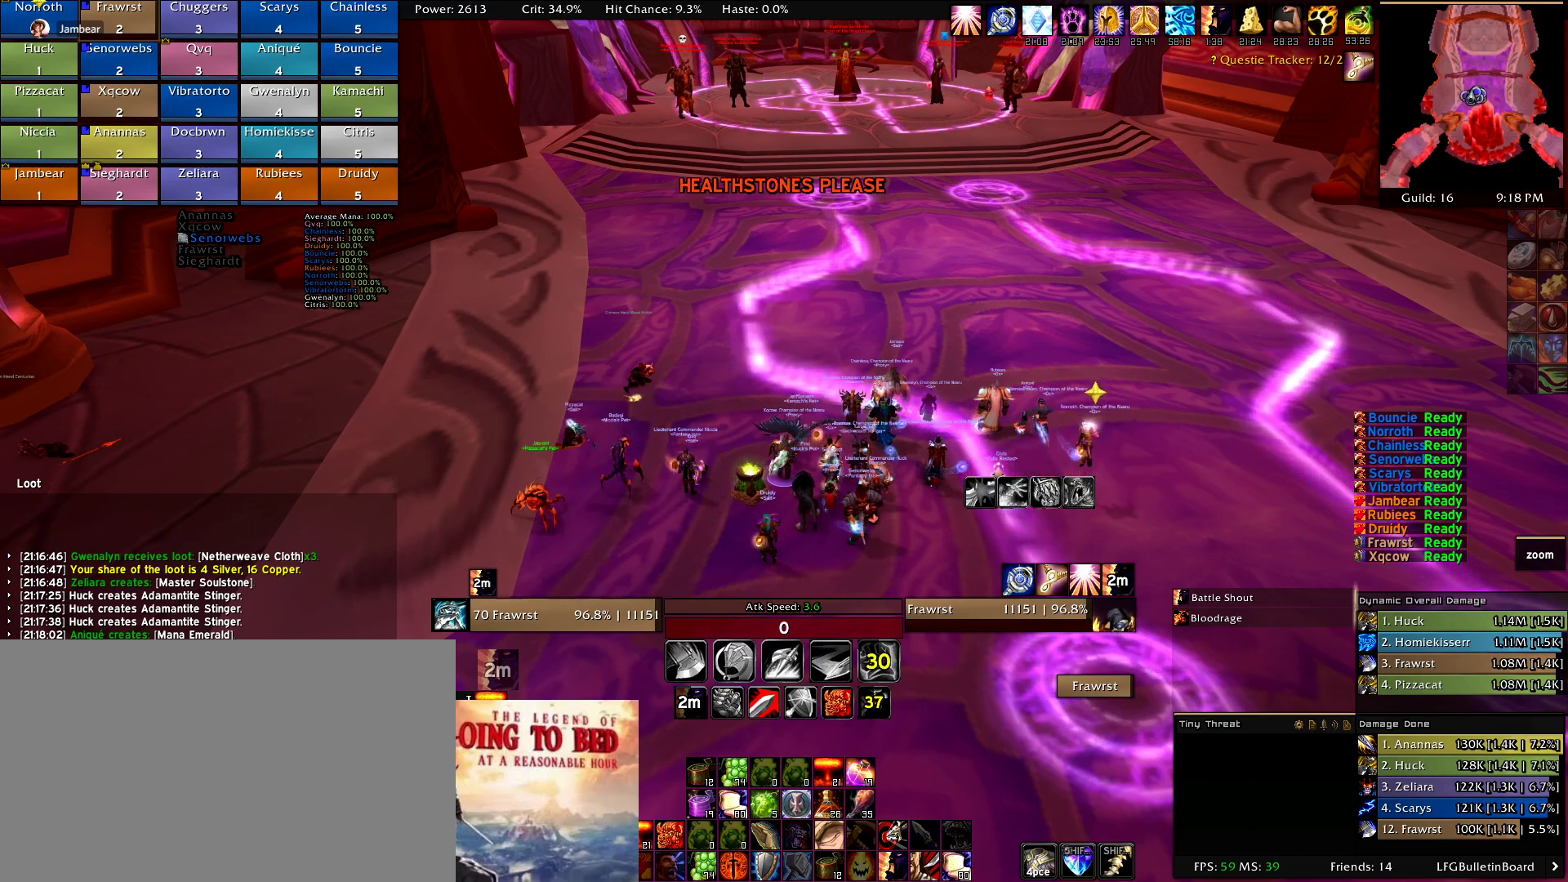
{"keys": [], "mouse": [], "events": []}
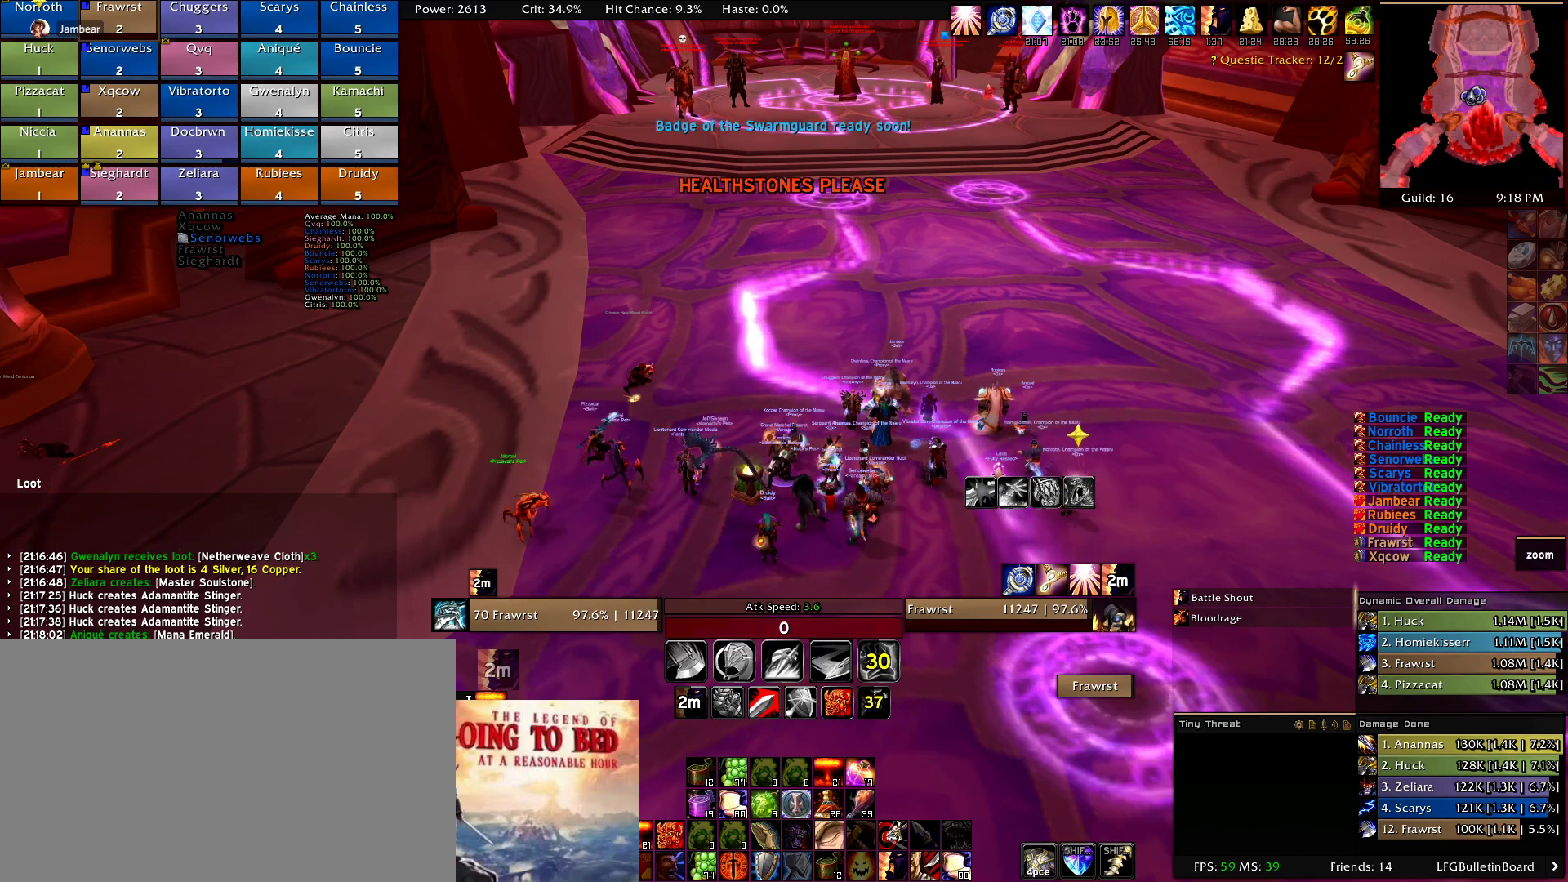
{"keys": [], "mouse": ["wheel"], "events": [[450, "mouse_wheel", "down"]]}
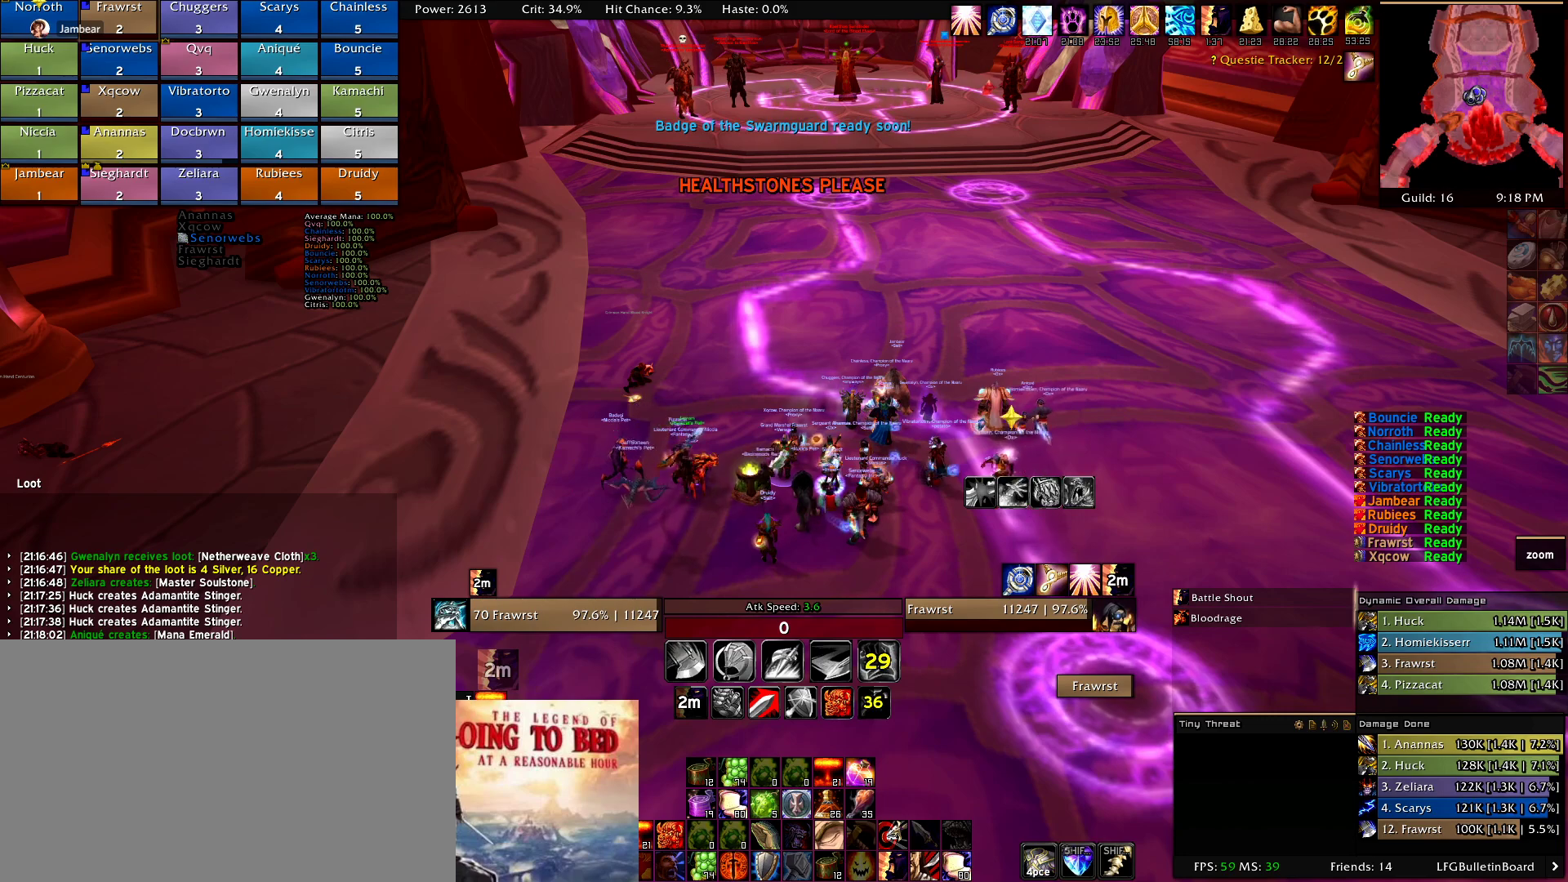
{"keys": [], "mouse": [], "events": [[134, "mouse_wheel", "up"]]}
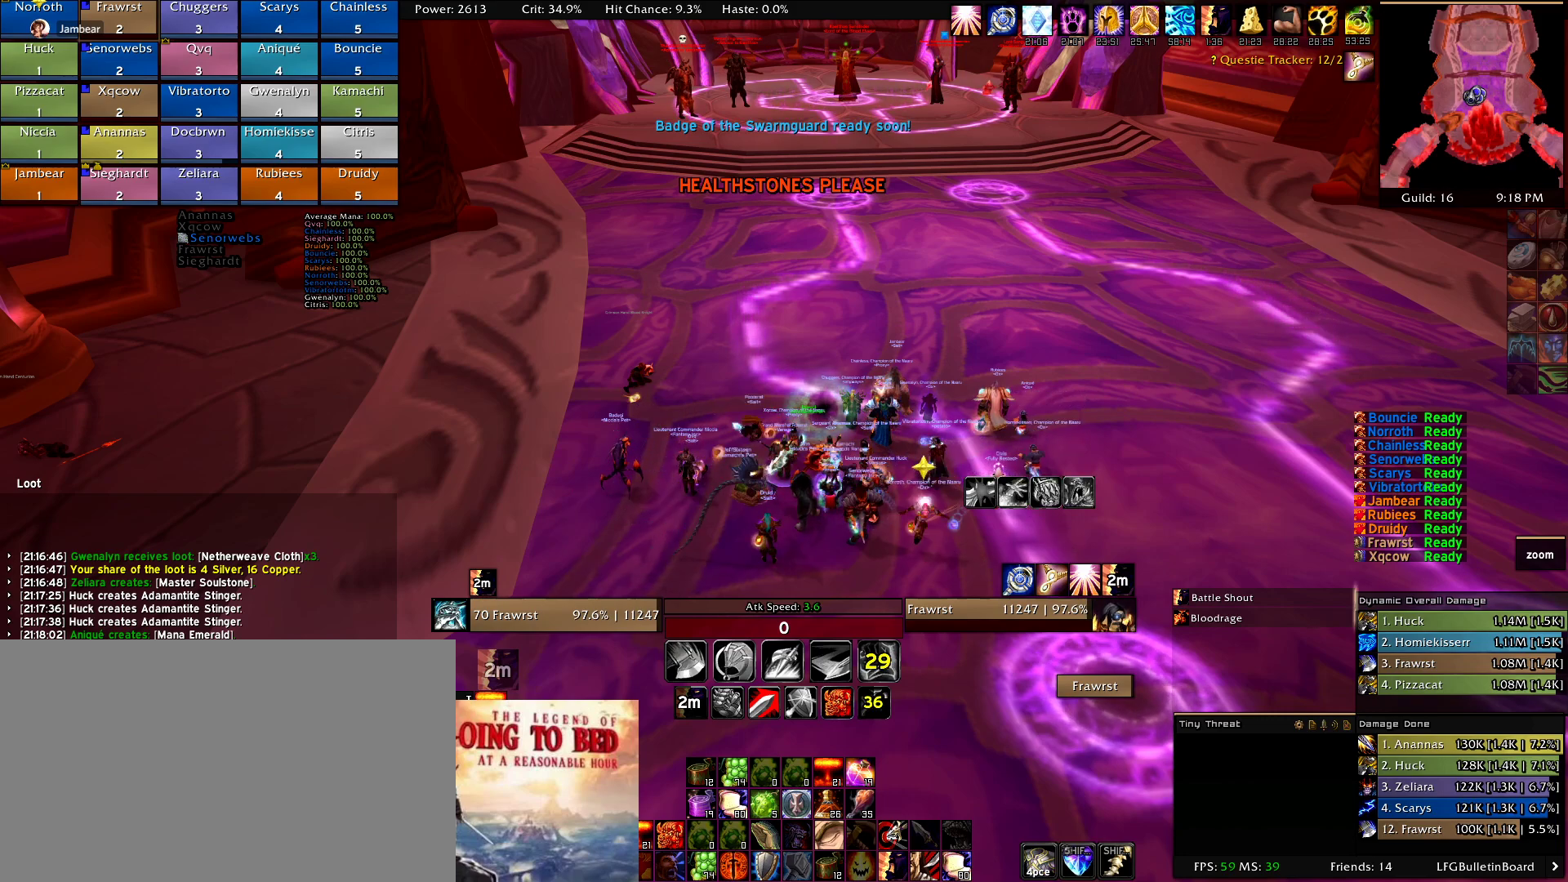
{"keys": [], "mouse": [], "events": []}
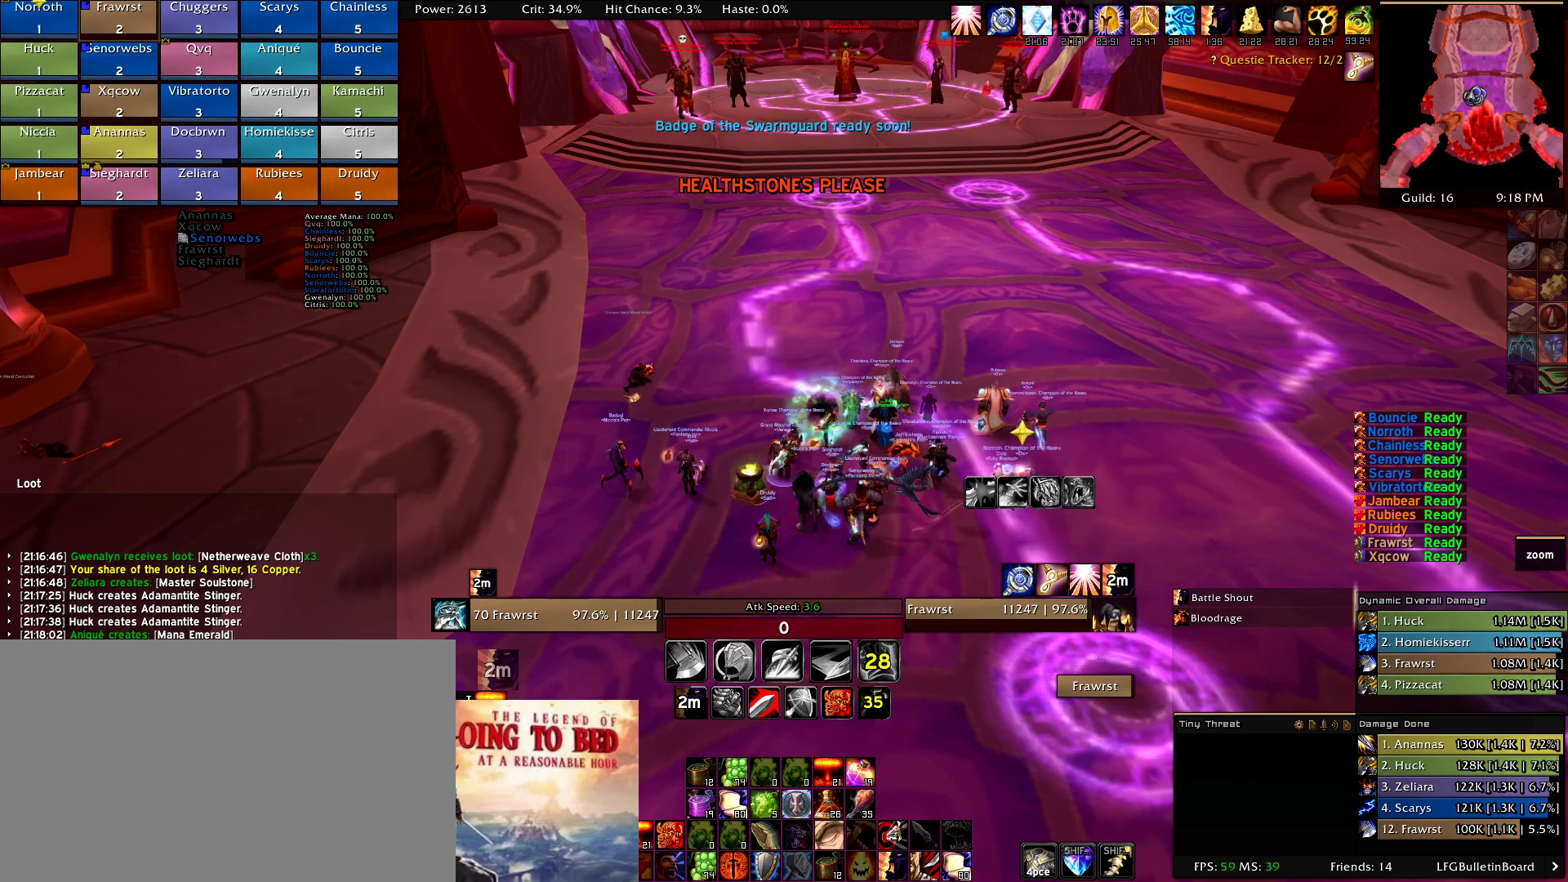
{"keys": [], "mouse": [], "events": []}
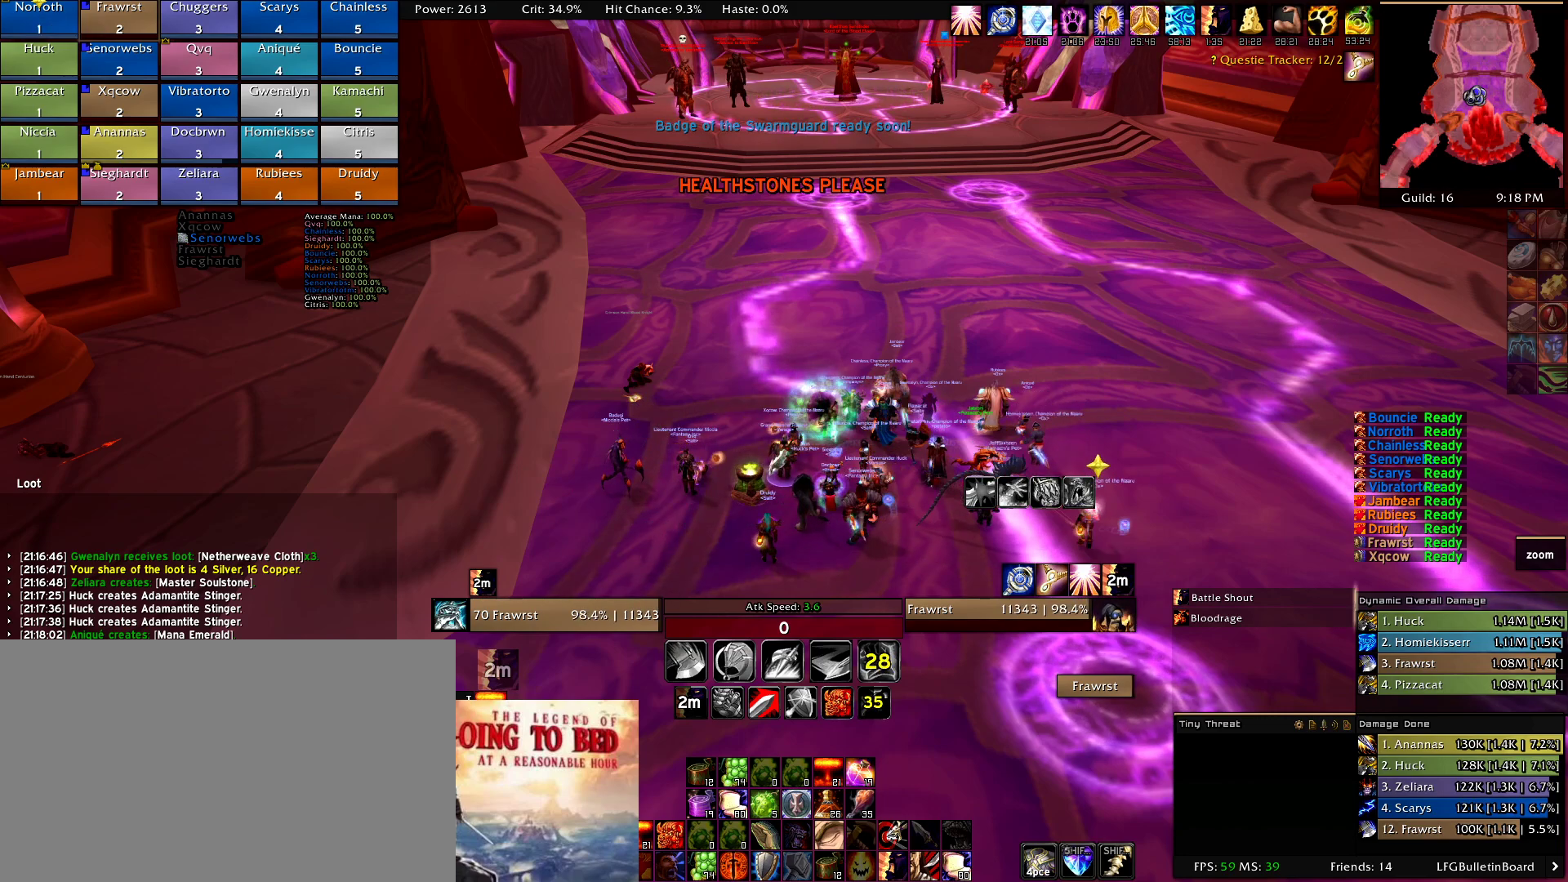
{"keys": [], "mouse": [], "events": [[50, "mouse_wheel", "down"], [184, "mouse_wheel", "up"]]}